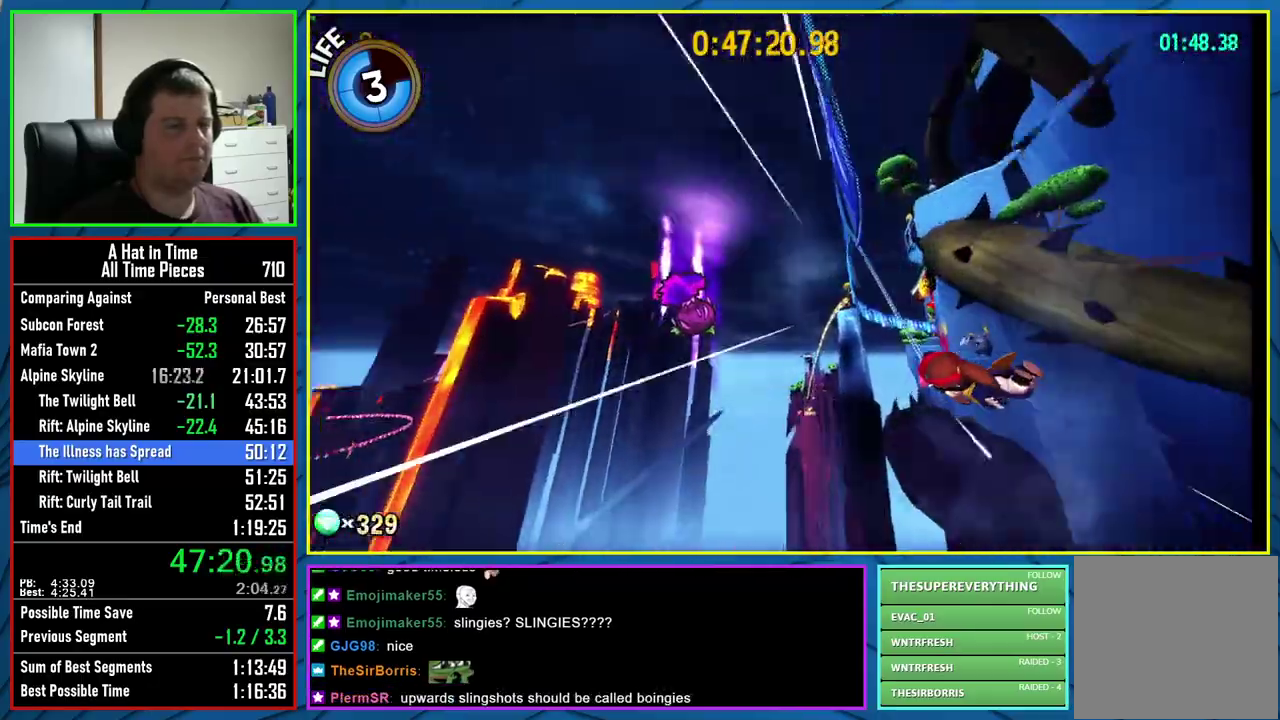
Gameplay with a controller (Xbox layout); each line is a JSON object with the inputs held at the frame after it. "events" lists button and stick changes between this image and that frame as [ms after this image, input, new state], when the widget could be followed in between.
{"buttons": [], "left_stick": "left", "right_stick": "center", "events": [[83, "left_stick", "left"]]}
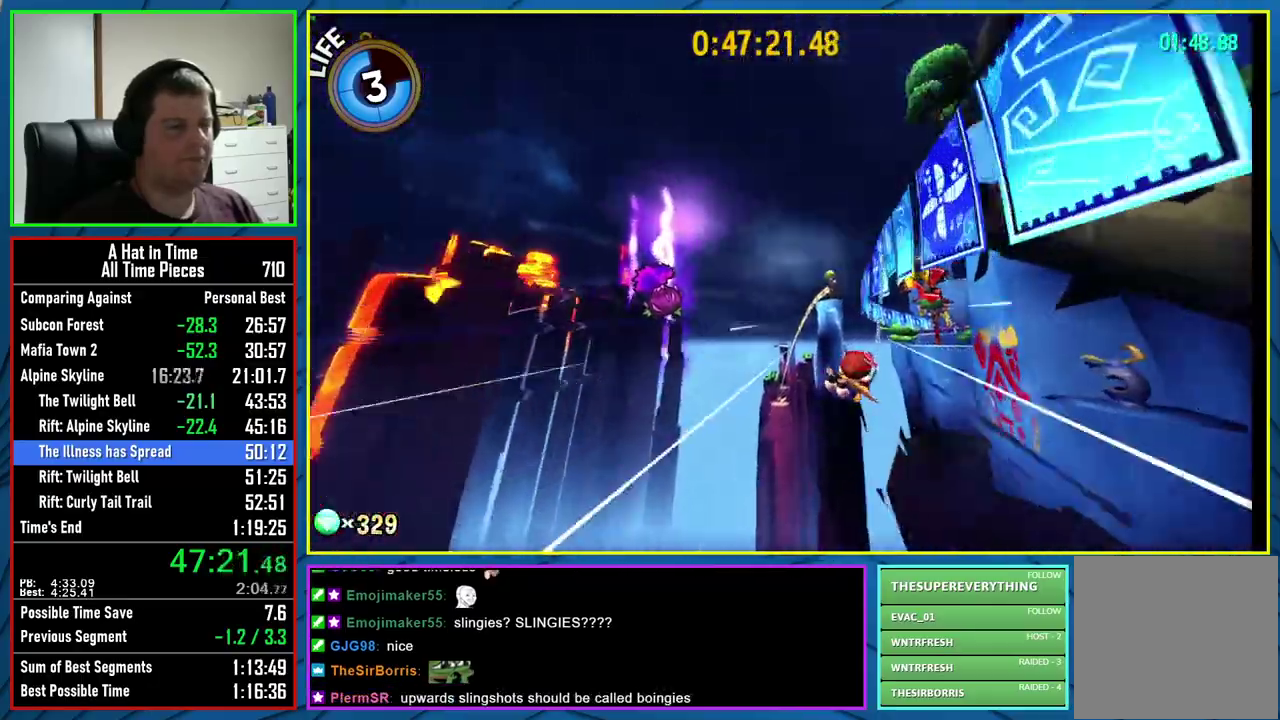
{"buttons": [], "left_stick": "left", "right_stick": "center", "events": []}
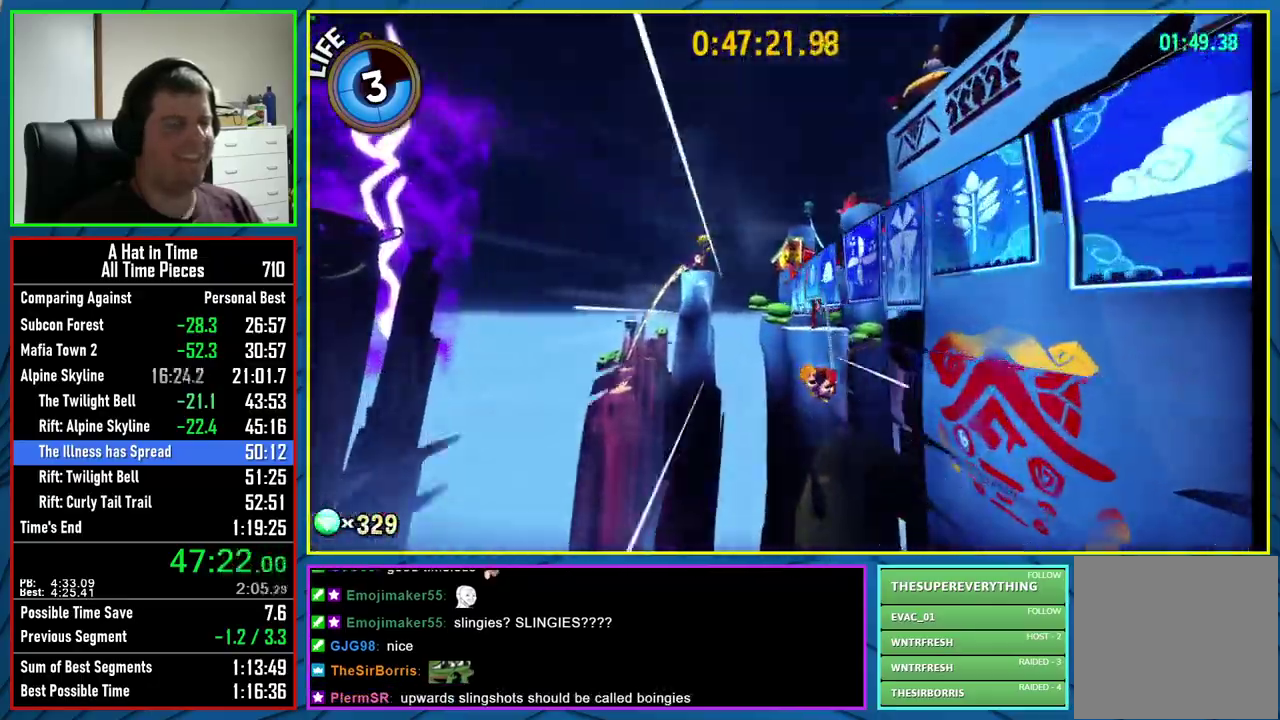
{"buttons": [], "left_stick": "left", "right_stick": "center", "events": []}
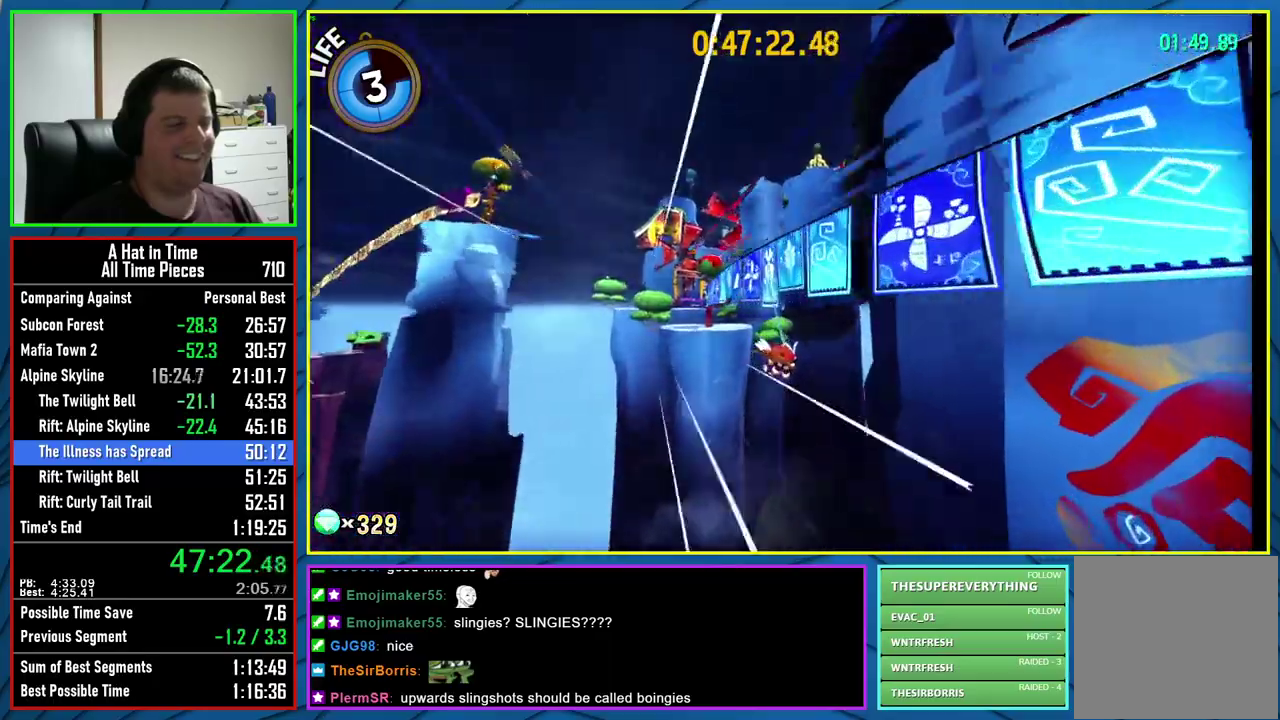
{"buttons": [], "left_stick": "left", "right_stick": "center", "events": []}
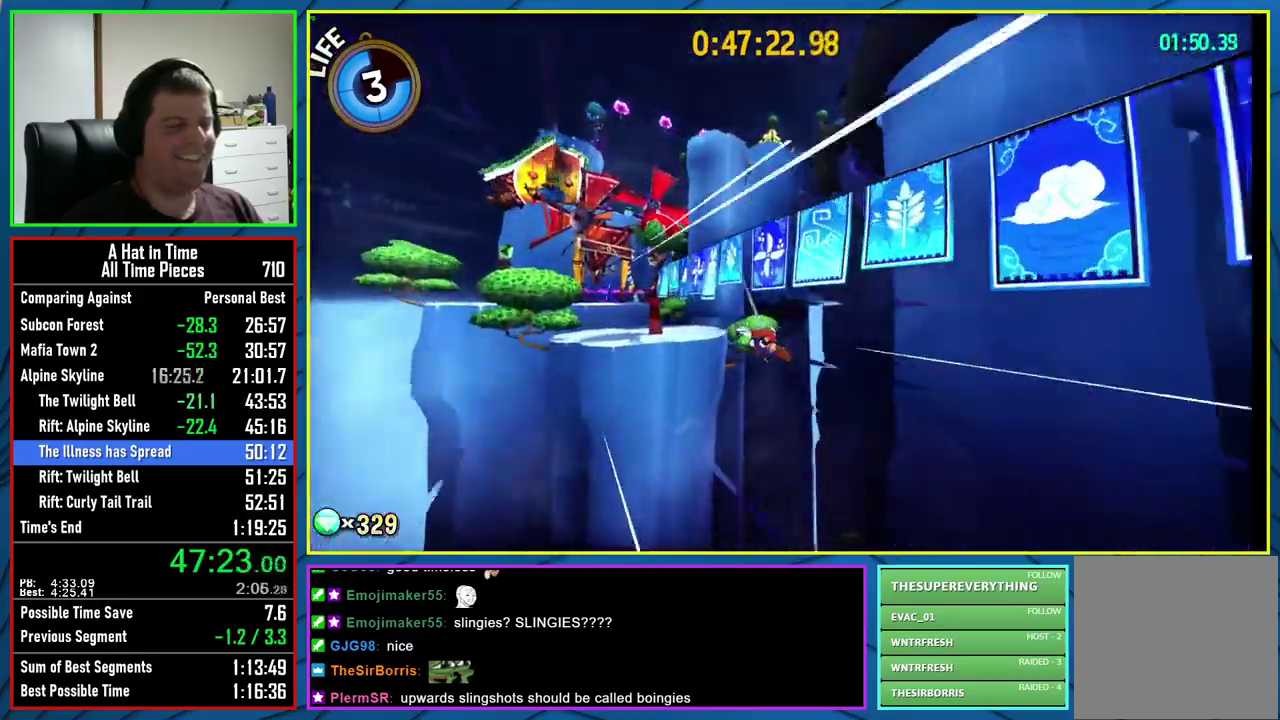
{"buttons": ["DPAD_RIGHT"], "left_stick": "center", "right_stick": "center", "events": [[133, "START", "down"], [183, "left_stick", "center"], [250, "START", "up"], [283, "DPAD_DOWN", "down"], [367, "A", "down"], [367, "DPAD_DOWN", "up"], [450, "A", "up"], [483, "DPAD_RIGHT", "down"]]}
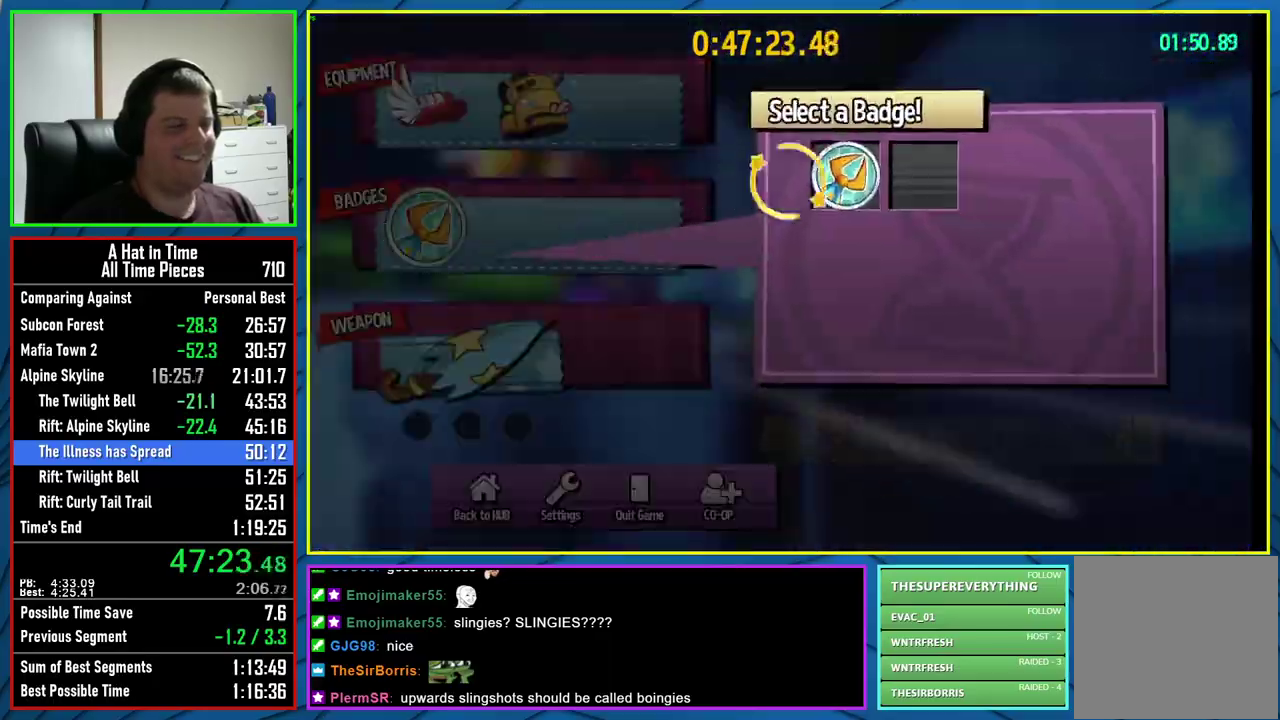
{"buttons": ["START"], "left_stick": "up-left", "right_stick": "center", "events": [[33, "A", "down"], [33, "DPAD_RIGHT", "up"], [100, "A", "up"], [183, "A", "down"], [233, "A", "up"], [317, "A", "down"], [417, "A", "up"], [433, "START", "down"], [467, "left_stick", "up-left"]]}
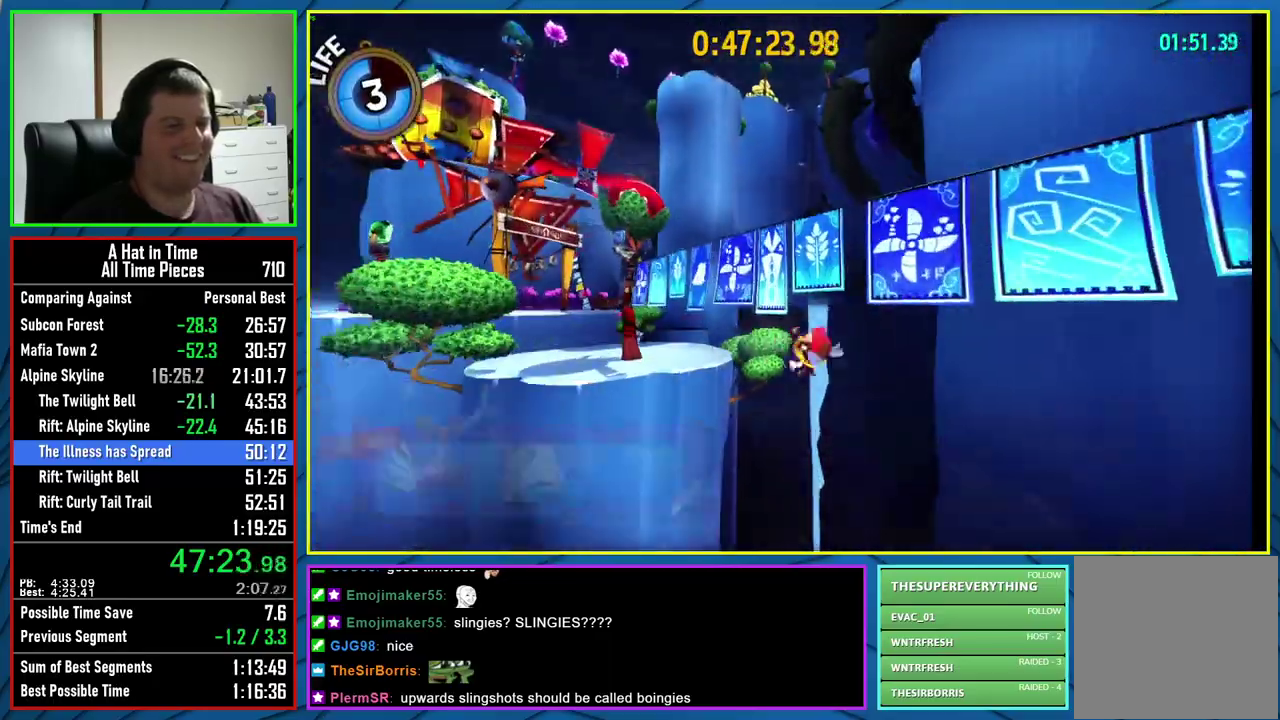
{"buttons": ["L2", "R2"], "left_stick": "up-left", "right_stick": "center", "events": [[17, "L2", "down"], [17, "START", "up"], [317, "A", "down"], [433, "A", "up"], [450, "R2", "down"]]}
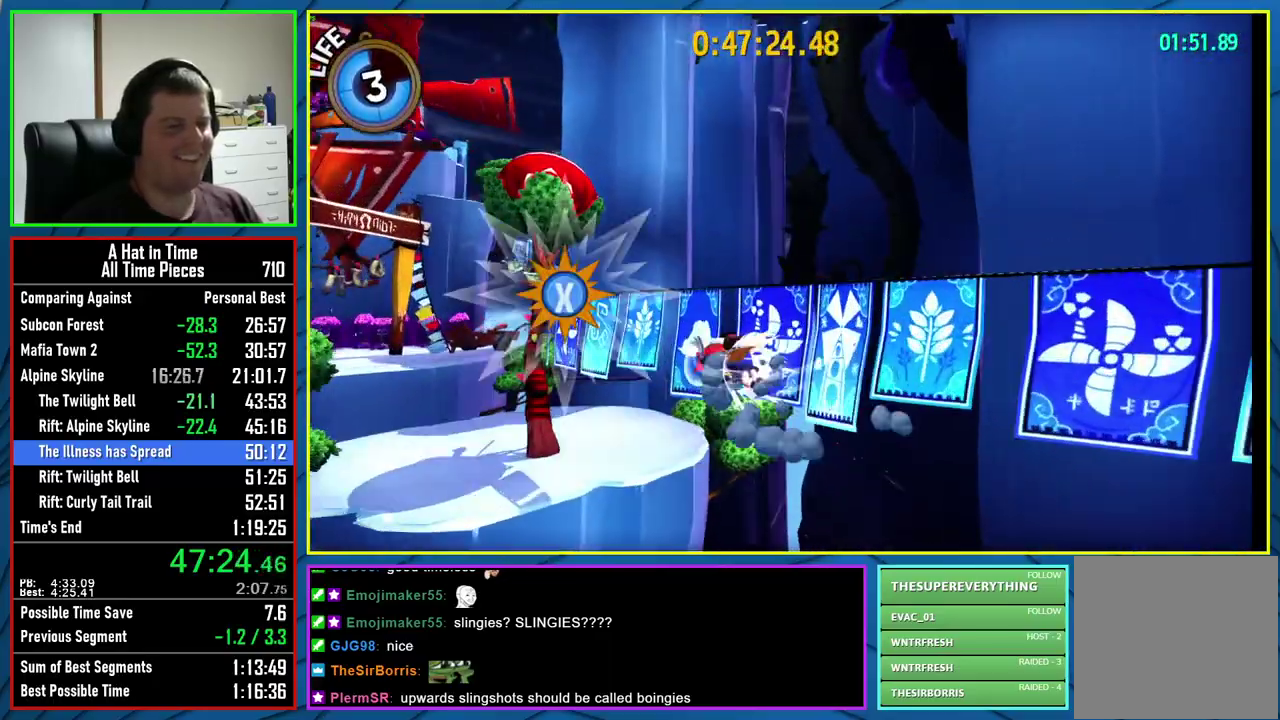
{"buttons": ["L2"], "left_stick": "up-left", "right_stick": "center", "events": [[67, "R2", "up"], [233, "right_stick", "left"], [417, "right_stick", "center"]]}
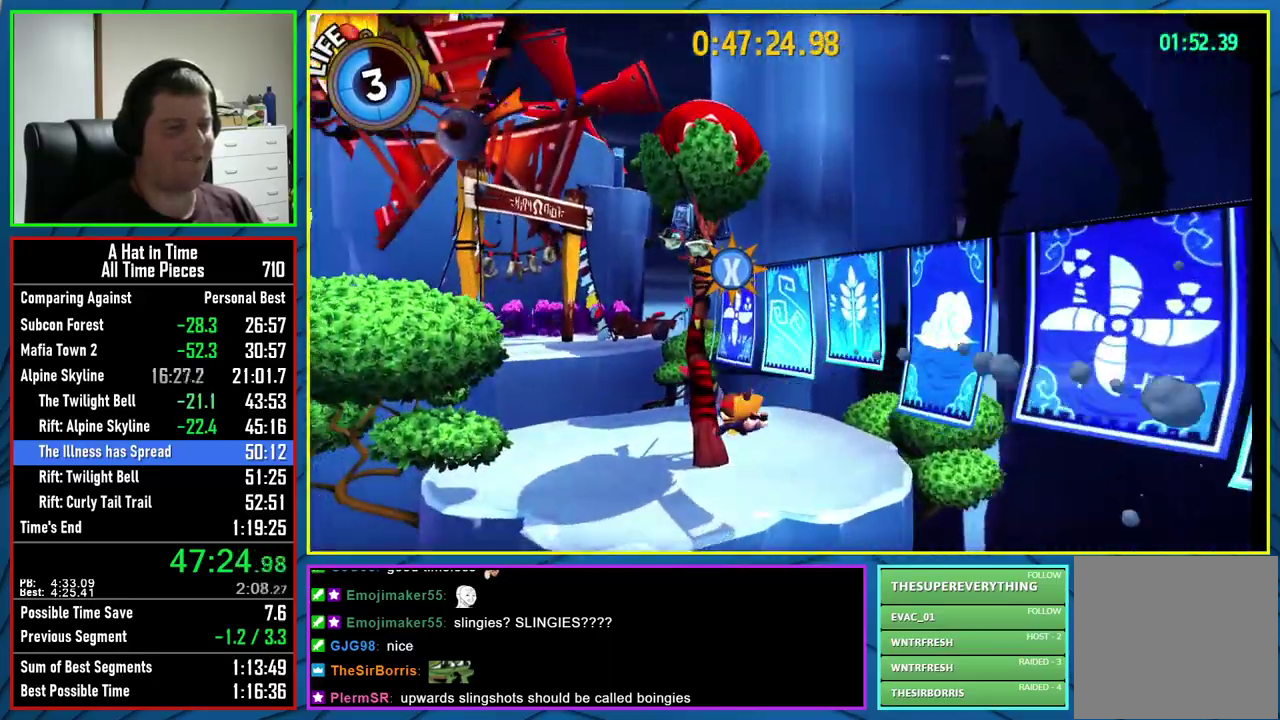
{"buttons": [], "left_stick": "left", "right_stick": "left", "events": [[50, "A", "down"], [133, "A", "up"], [300, "right_stick", "left"], [433, "left_stick", "left"], [500, "L2", "up"]]}
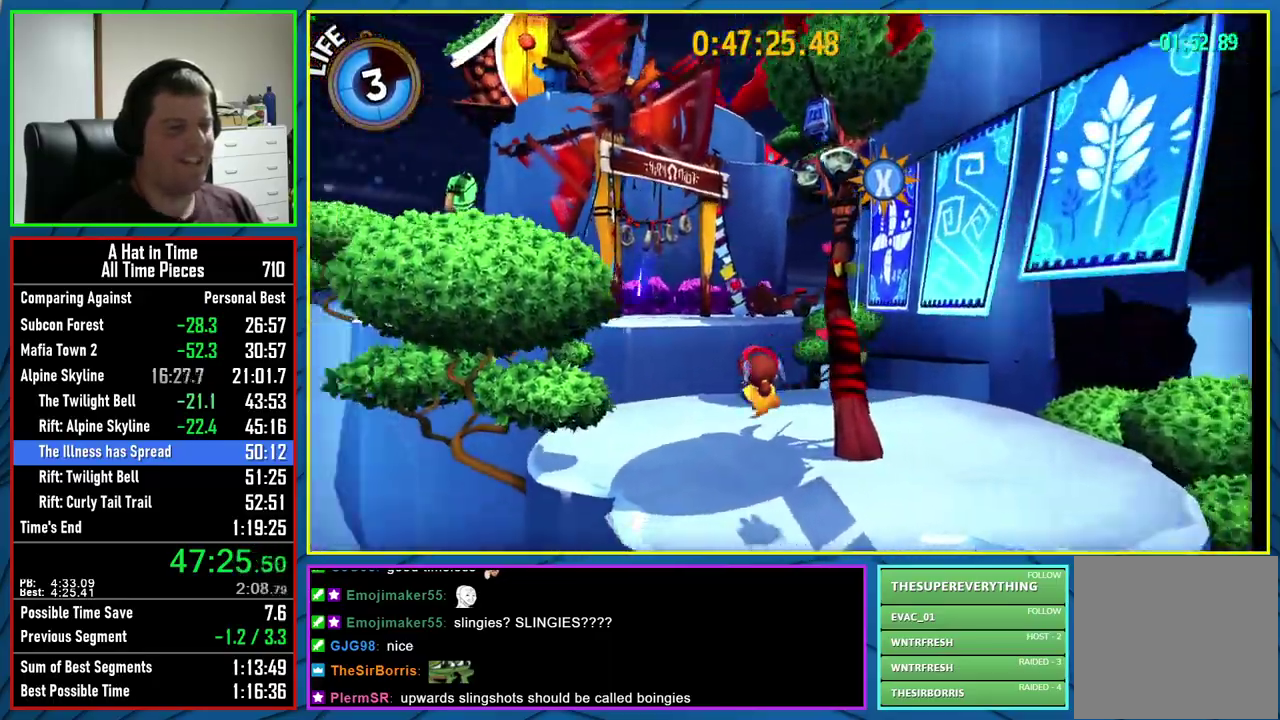
{"buttons": [], "left_stick": "up", "right_stick": "center", "events": [[100, "right_stick", "center"], [133, "left_stick", "down-left"], [233, "A", "down"], [350, "left_stick", "up-left"], [417, "A", "up"], [467, "left_stick", "up"]]}
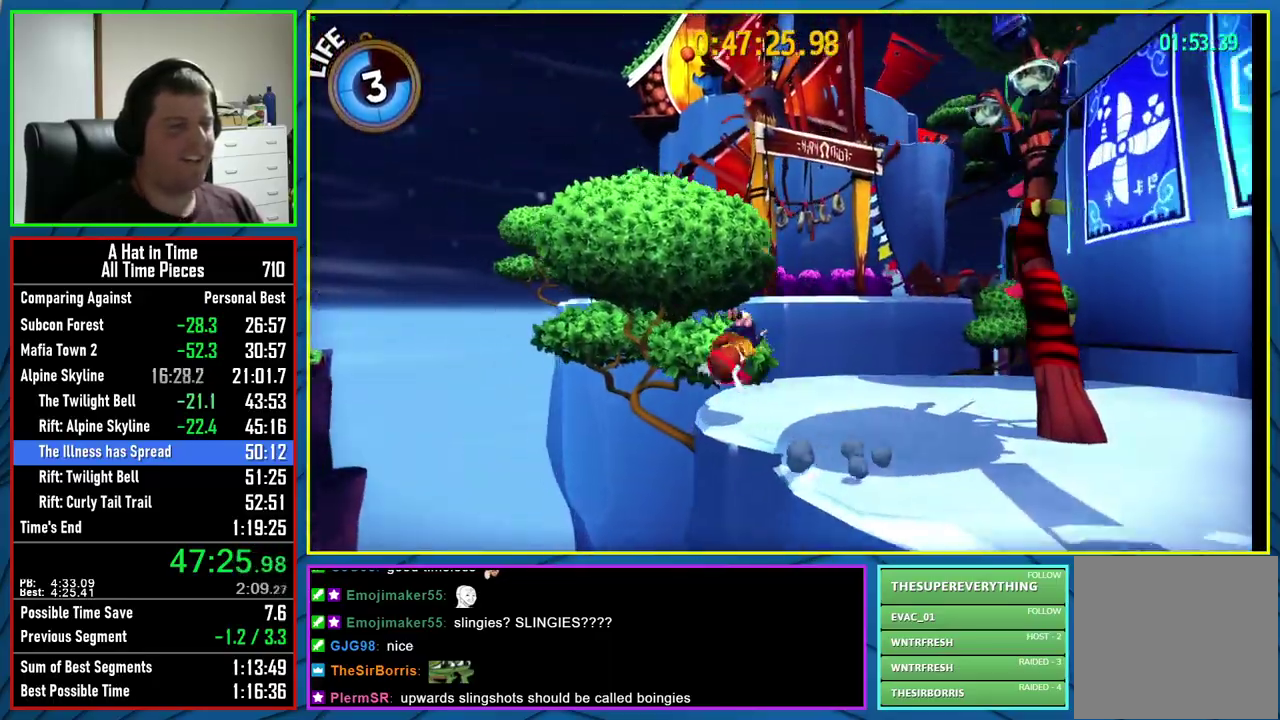
{"buttons": ["A", "L2"], "left_stick": "up", "right_stick": "center", "events": [[50, "A", "down"], [283, "L2", "down"]]}
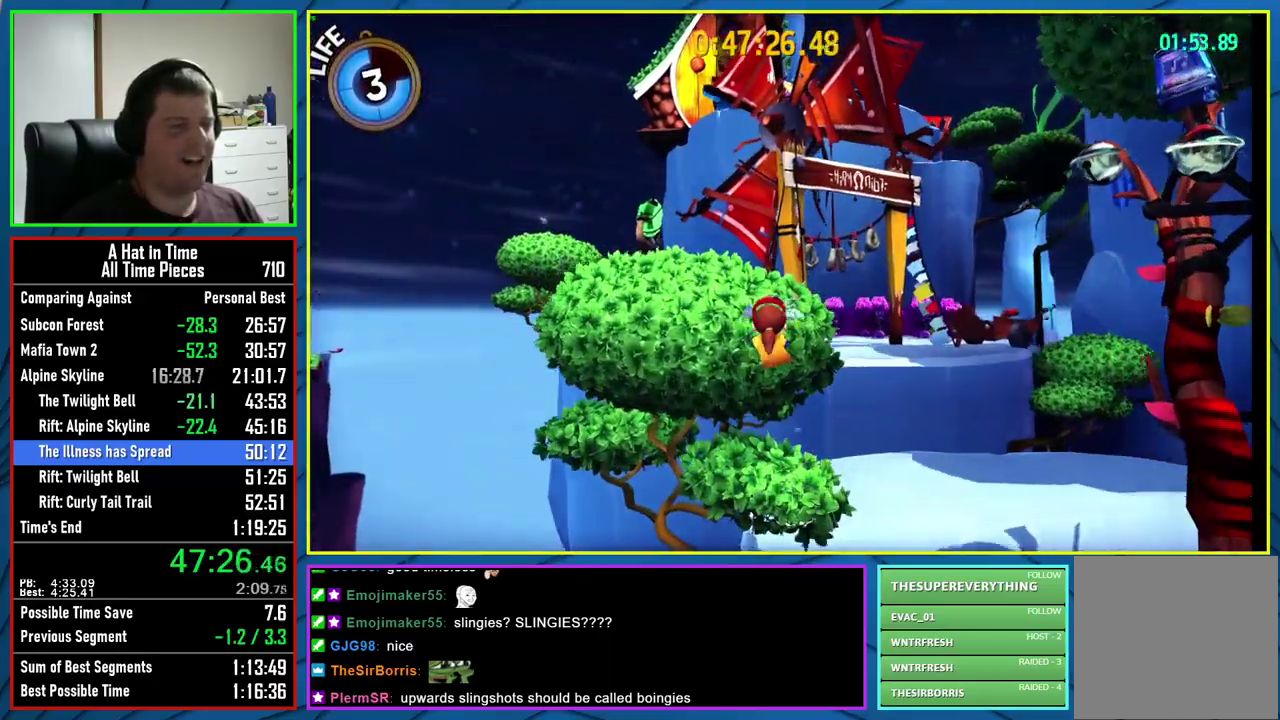
{"buttons": ["L2"], "left_stick": "up", "right_stick": "center", "events": [[83, "A", "up"], [217, "left_stick", "center"], [233, "right_stick", "down-right"], [367, "right_stick", "center"], [433, "left_stick", "up"]]}
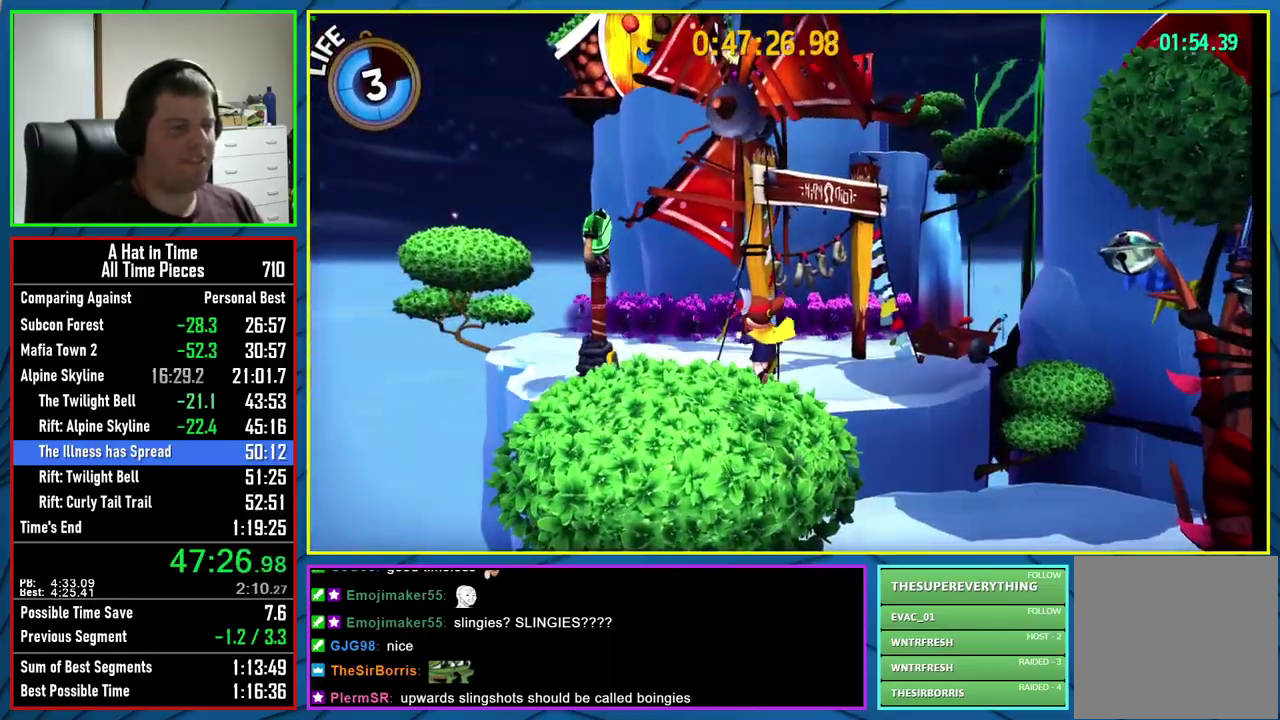
{"buttons": ["L2"], "left_stick": "up", "right_stick": "center", "events": []}
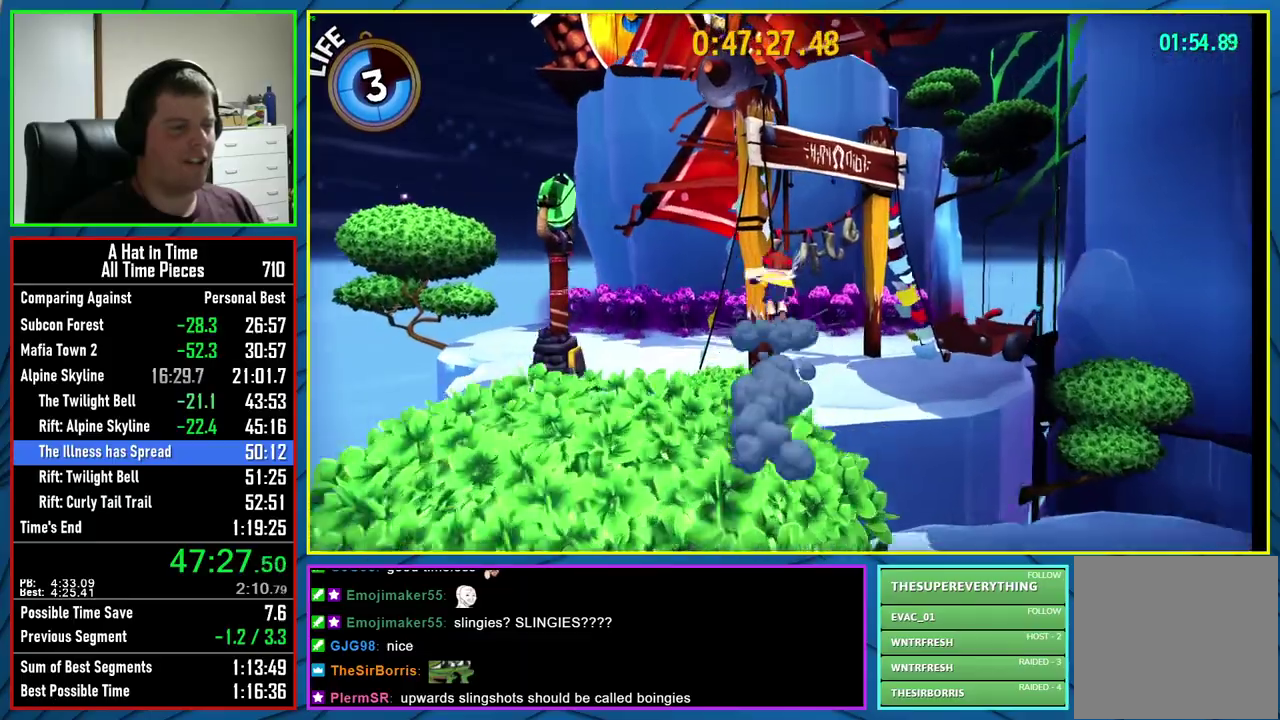
{"buttons": ["A", "L2"], "left_stick": "up", "right_stick": "center", "events": [[67, "A", "down"]]}
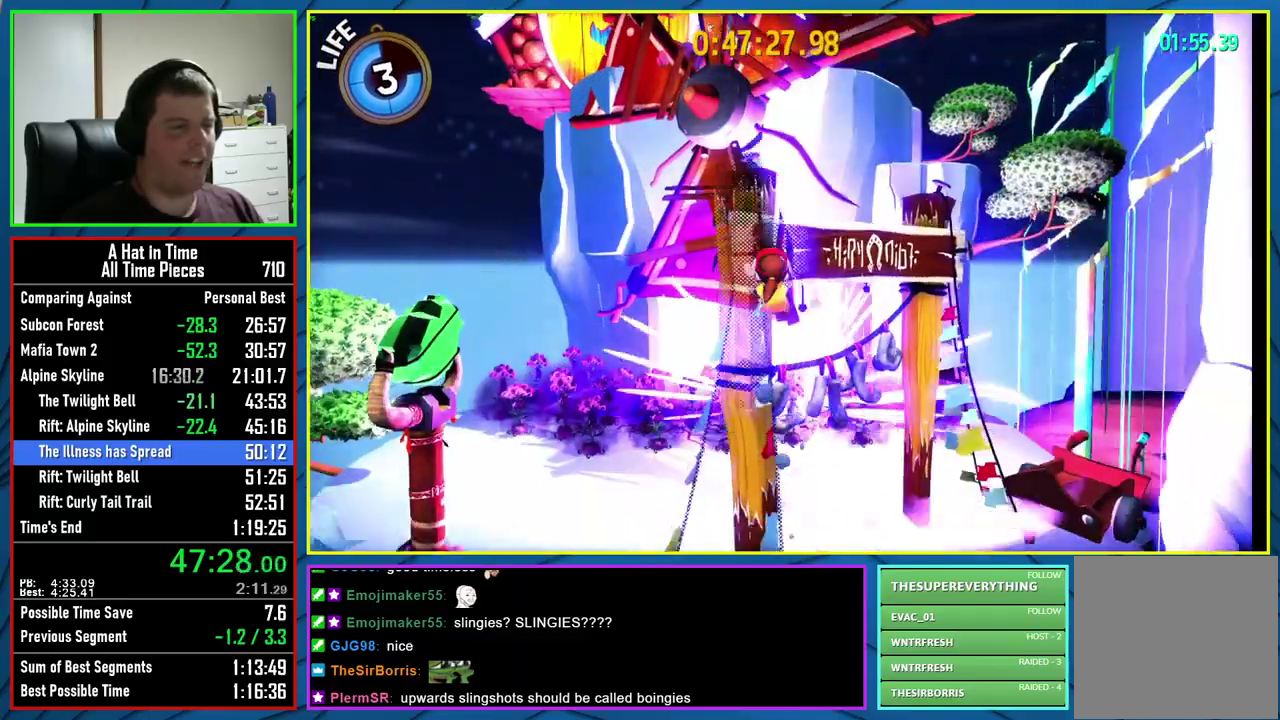
{"buttons": ["L2"], "left_stick": "center", "right_stick": "center", "events": [[167, "A", "up"], [300, "left_stick", "center"], [317, "right_stick", "down-right"], [433, "right_stick", "center"]]}